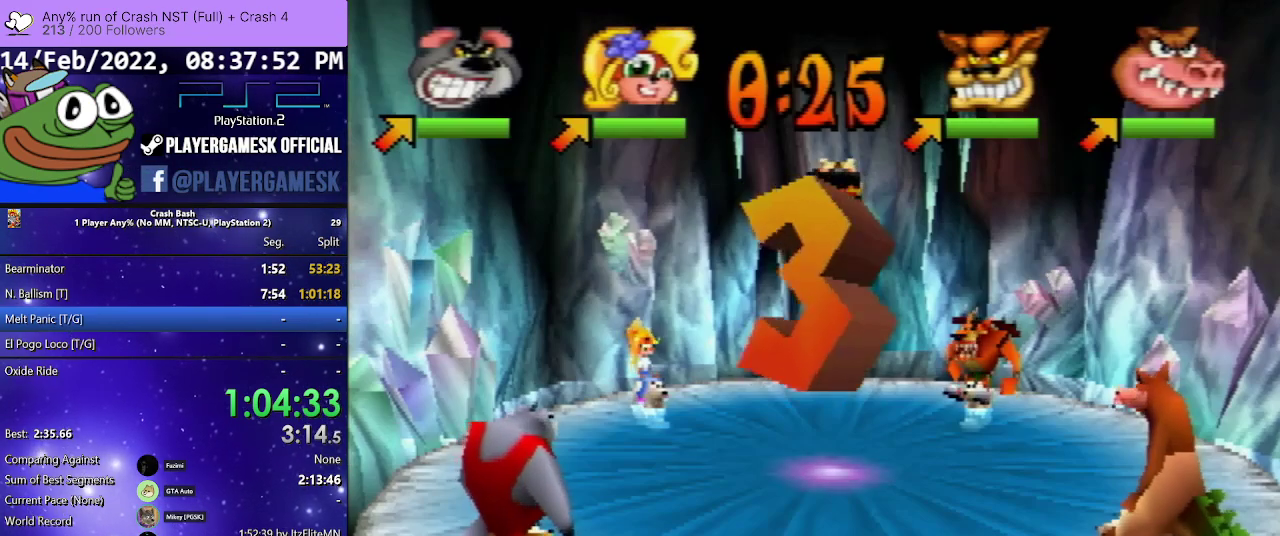
Gameplay with a controller (PlayStation layout); each line is a JSON object with the inputs held at the frame after it. "events" lists button and stick changes between this image and that frame as [ms after this image, input, new state], when the widget could be followed in between. Not read: ANALOG L3 R3 left_stick right_stick.
{"buttons": ["CROSS"], "events": [[100, "CROSS", "up"], [233, "CROSS", "down"], [367, "CROSS", "up"], [467, "CROSS", "down"]]}
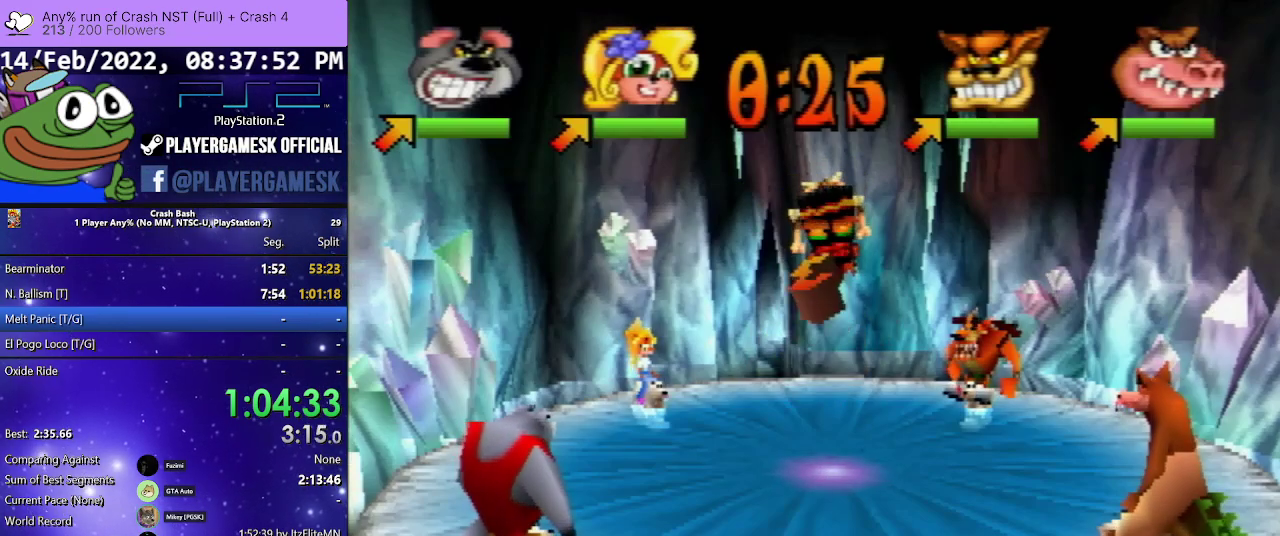
{"buttons": ["DPAD_RIGHT"], "events": [[100, "CROSS", "up"], [433, "DPAD_RIGHT", "down"]]}
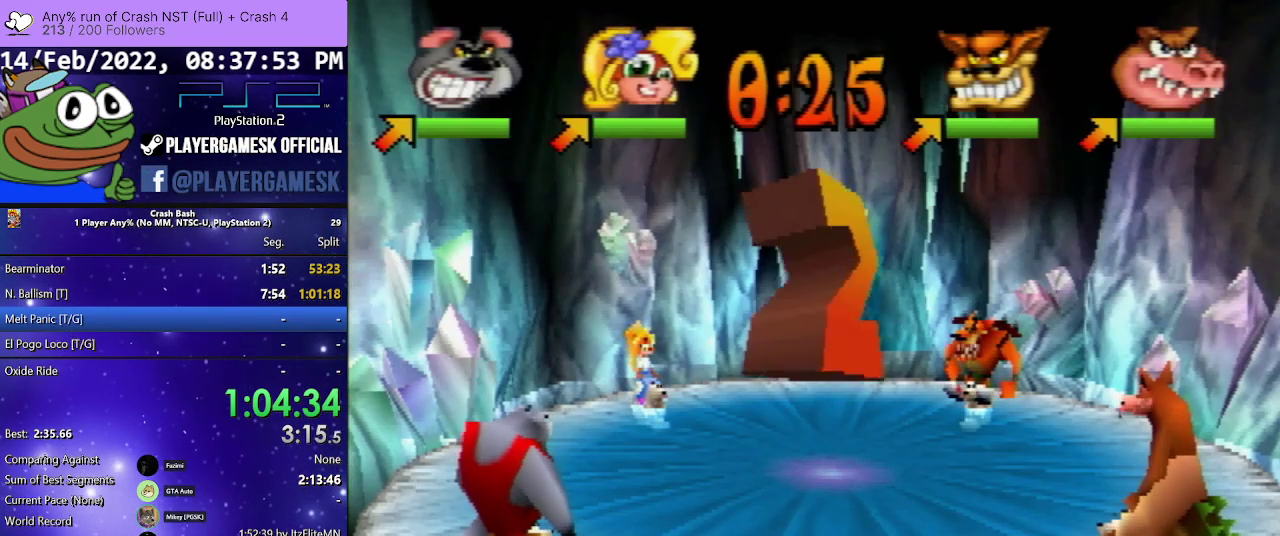
{"buttons": ["DPAD_RIGHT"], "events": [[200, "DPAD_RIGHT", "up"], [367, "DPAD_RIGHT", "down"]]}
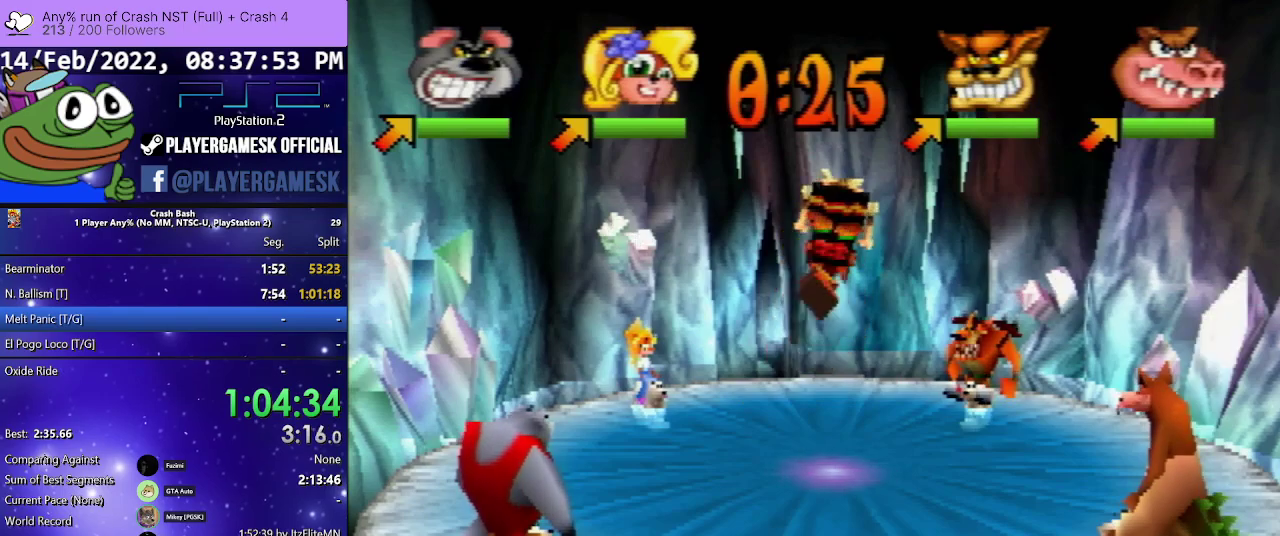
{"buttons": [], "events": [[67, "DPAD_RIGHT", "up"], [267, "DPAD_RIGHT", "down"], [467, "DPAD_RIGHT", "up"]]}
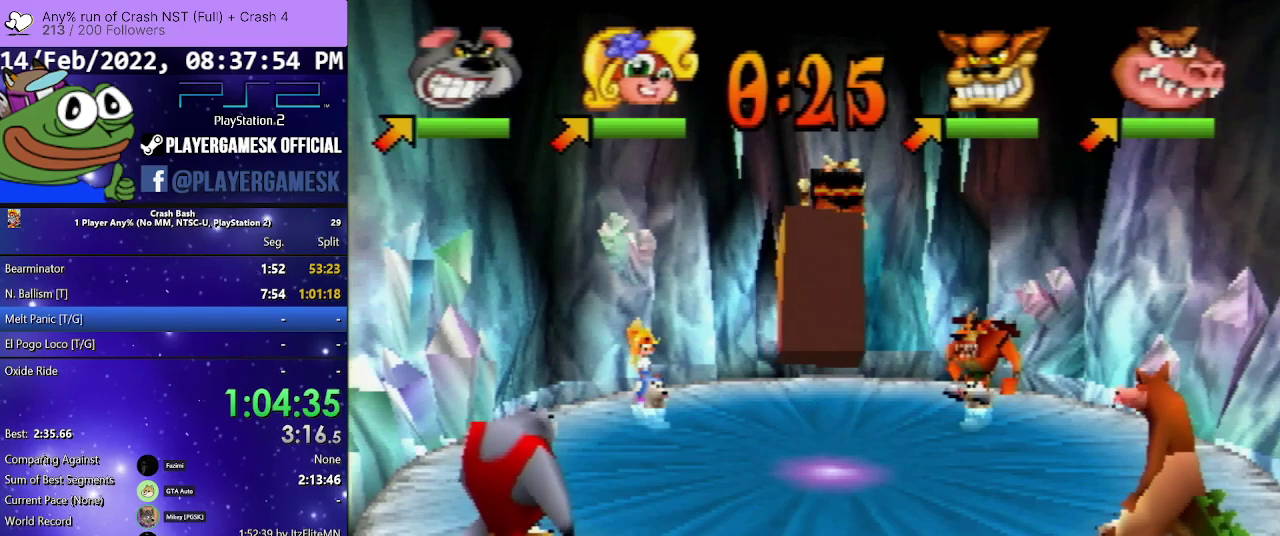
{"buttons": ["DPAD_RIGHT"], "events": [[100, "DPAD_RIGHT", "down"]]}
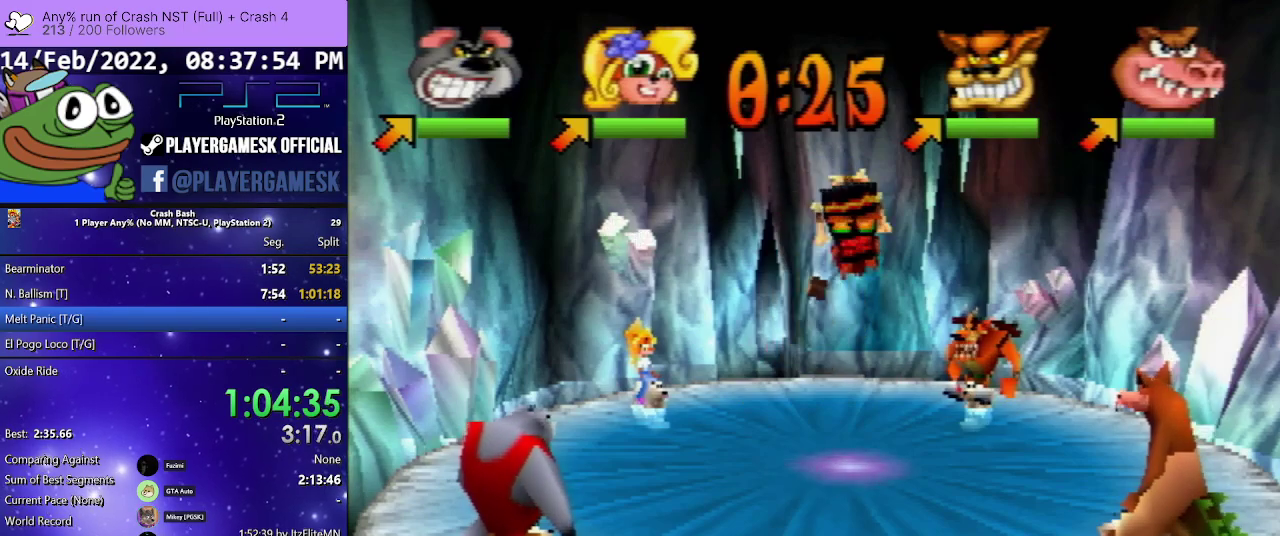
{"buttons": ["DPAD_UP", "DPAD_RIGHT"], "events": [[367, "DPAD_UP", "down"]]}
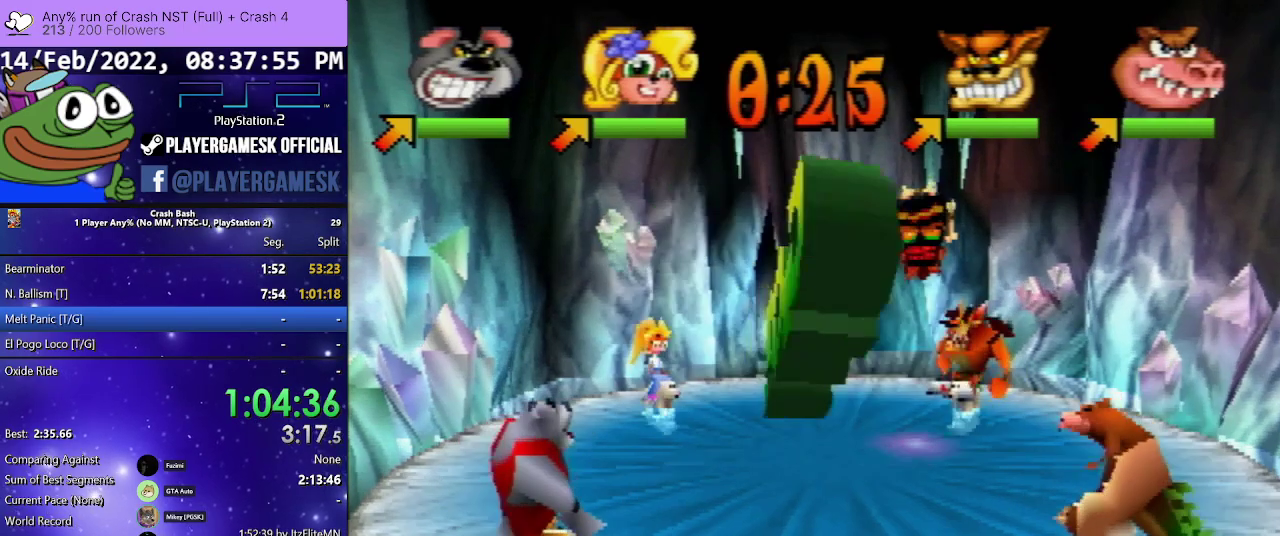
{"buttons": ["DPAD_UP"], "events": [[367, "DPAD_RIGHT", "up"]]}
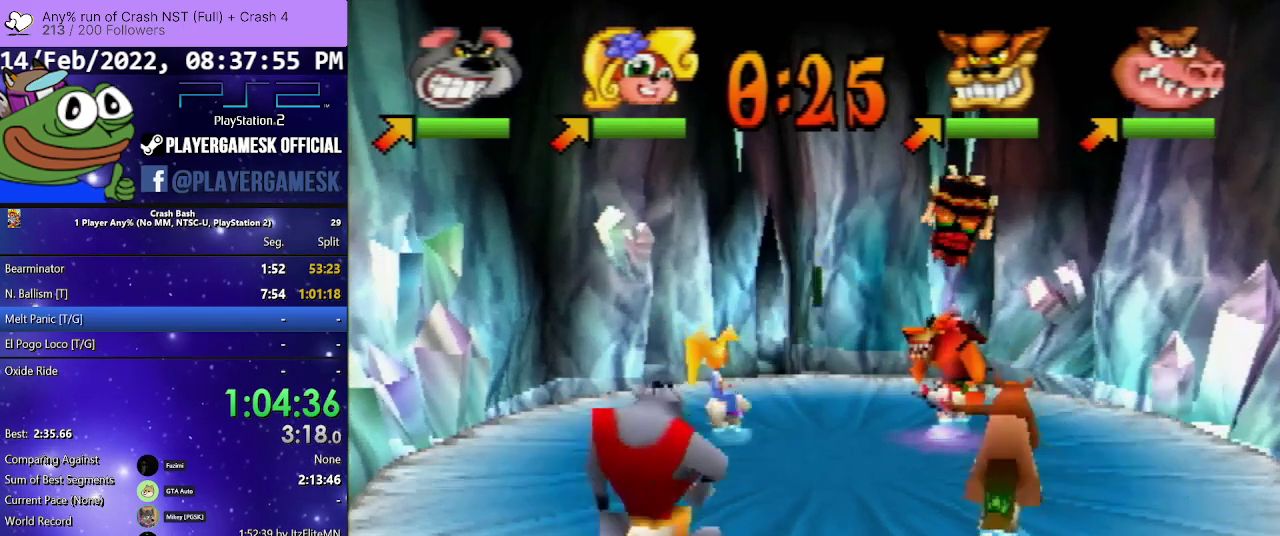
{"buttons": ["DPAD_UP"], "events": []}
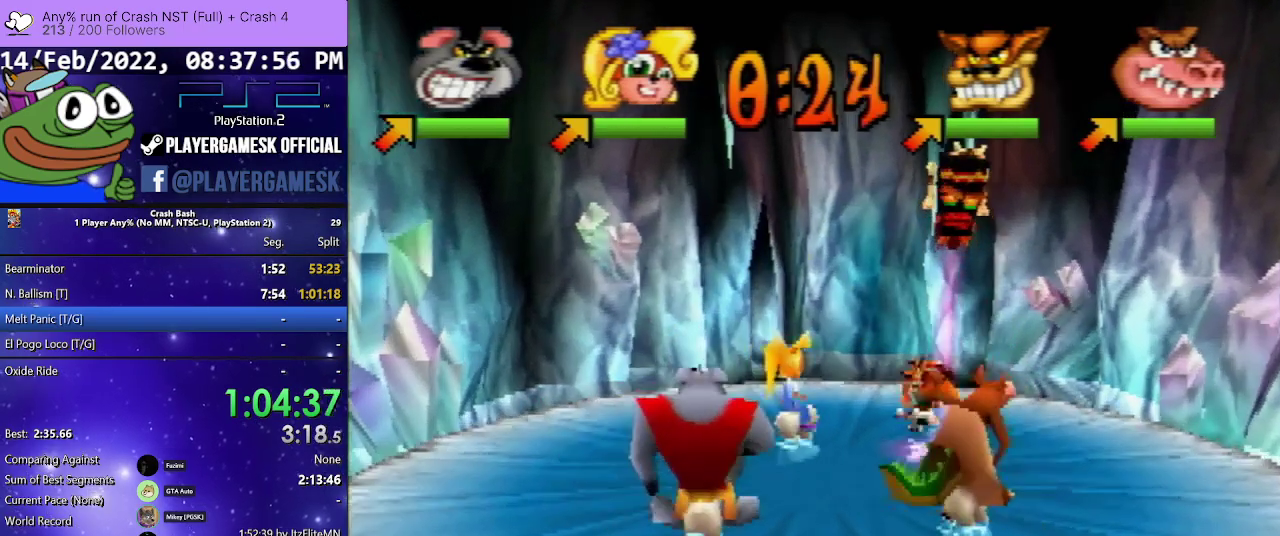
{"buttons": ["DPAD_RIGHT"], "events": [[100, "DPAD_RIGHT", "down"], [200, "DPAD_UP", "up"], [333, "DPAD_DOWN", "down"], [467, "DPAD_DOWN", "up"]]}
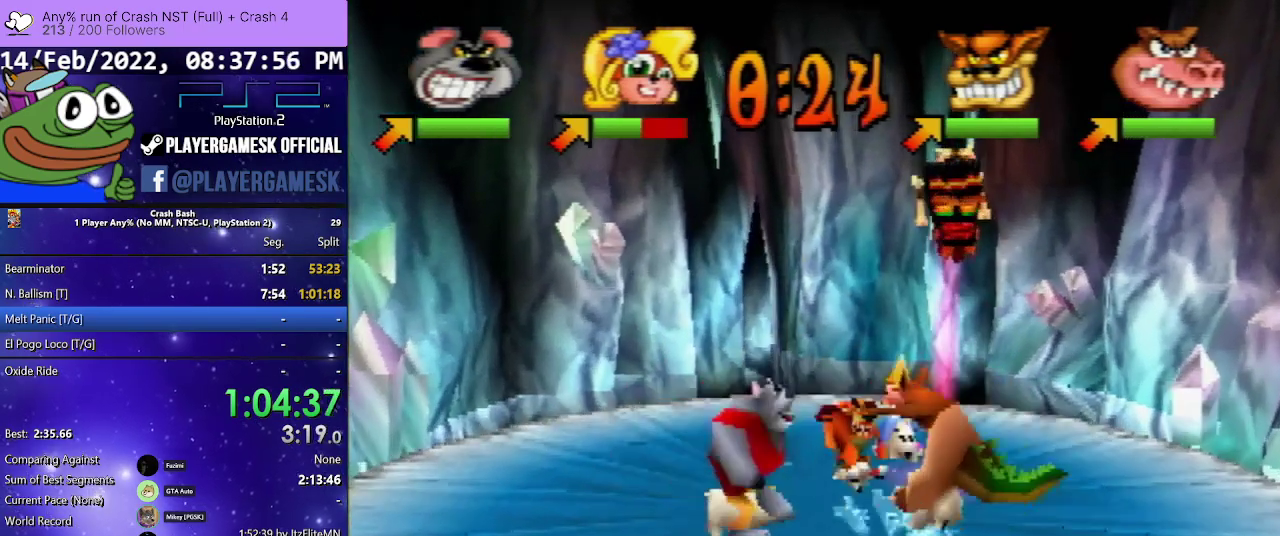
{"buttons": ["SQUARE", "DPAD_RIGHT"], "events": [[133, "DPAD_UP", "down"], [133, "SQUARE", "down"], [267, "SQUARE", "up"], [333, "SQUARE", "down"], [433, "SQUARE", "up"], [500, "DPAD_UP", "up"], [500, "SQUARE", "down"]]}
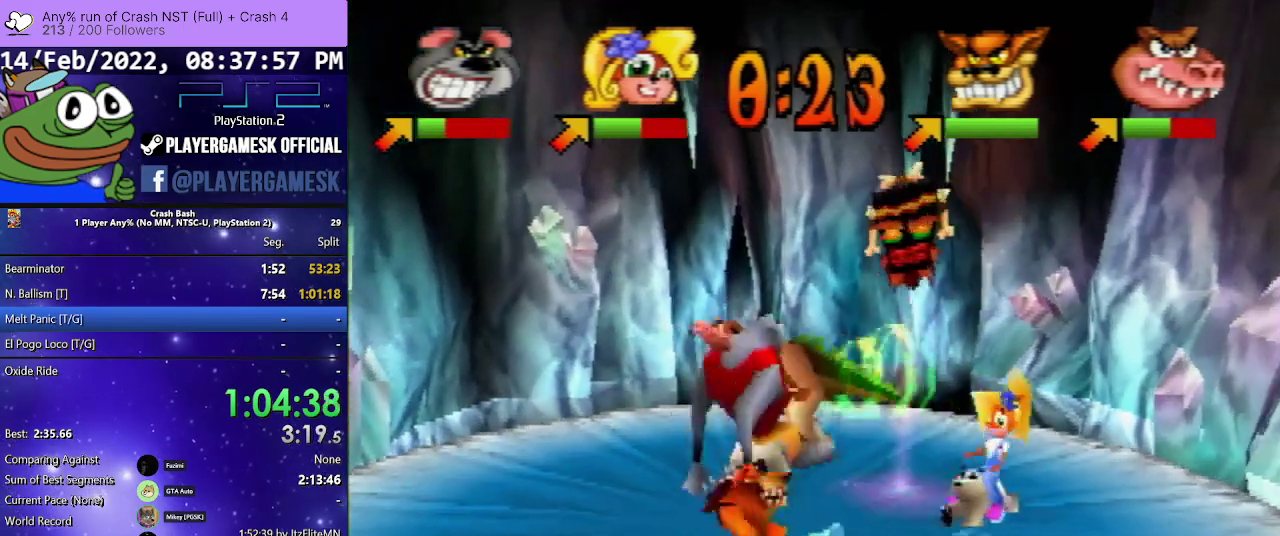
{"buttons": ["DPAD_DOWN", "DPAD_RIGHT"], "events": [[100, "SQUARE", "up"], [167, "SQUARE", "down"], [233, "DPAD_DOWN", "down"], [300, "DPAD_LEFT", "down"], [300, "DPAD_RIGHT", "up"], [300, "SQUARE", "up"], [367, "SQUARE", "down"], [400, "DPAD_RIGHT", "down"], [433, "DPAD_LEFT", "up"], [467, "SQUARE", "up"]]}
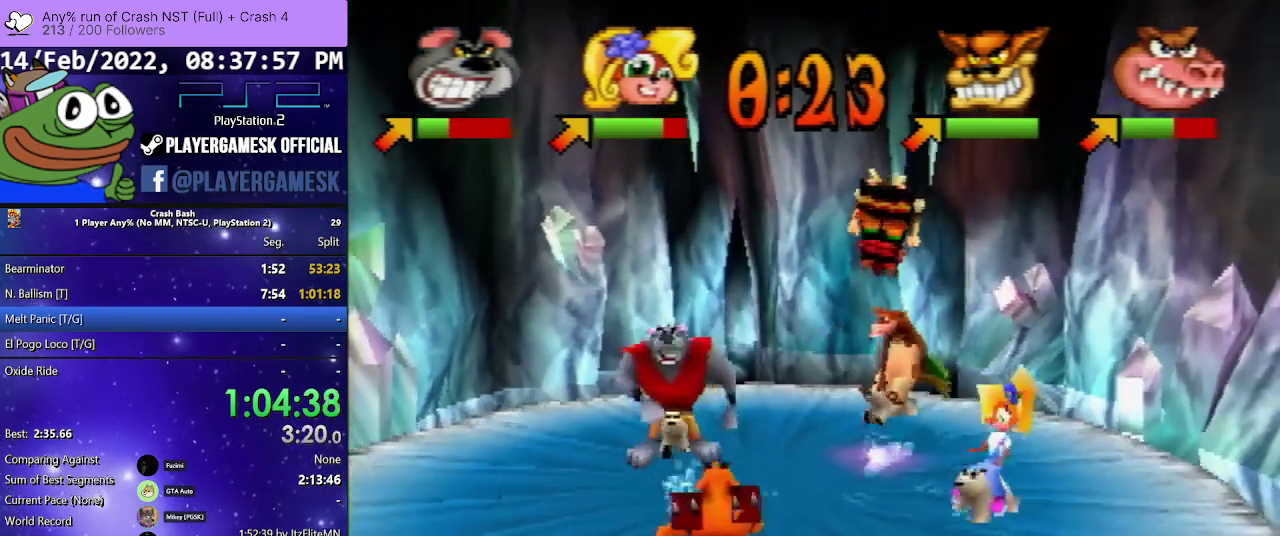
{"buttons": ["DPAD_DOWN"], "events": [[467, "DPAD_RIGHT", "up"]]}
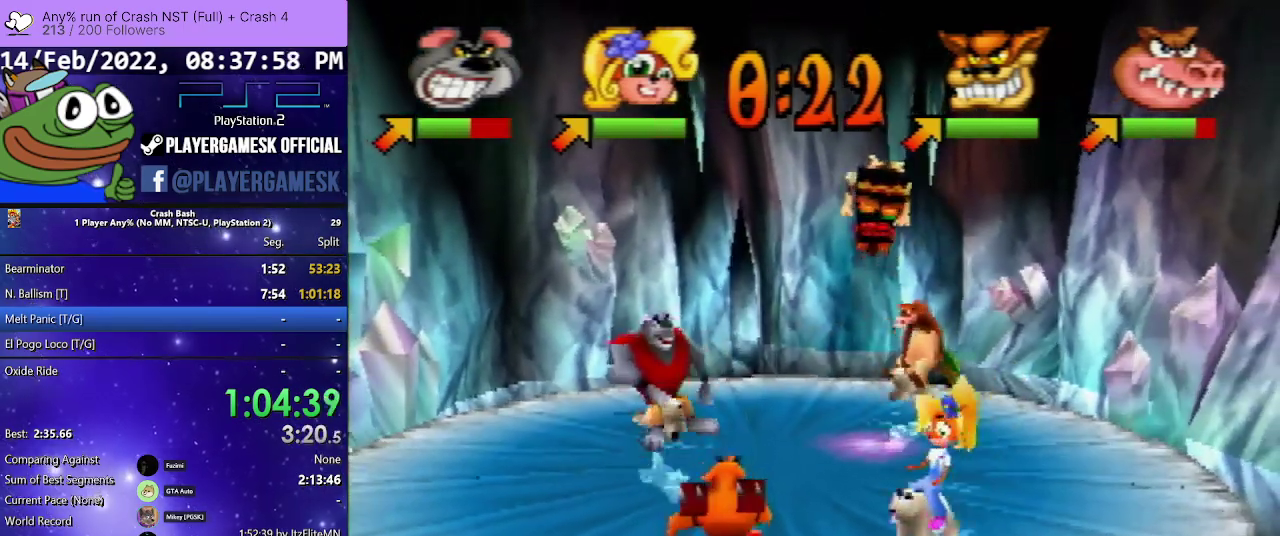
{"buttons": ["DPAD_DOWN", "DPAD_RIGHT"], "events": [[367, "DPAD_RIGHT", "down"]]}
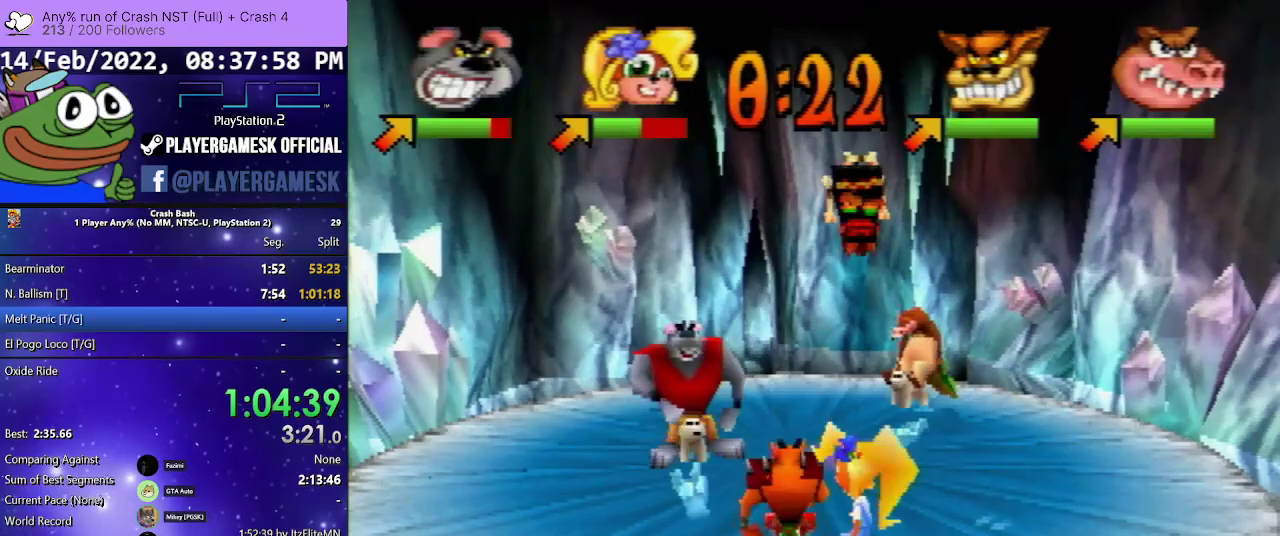
{"buttons": ["SQUARE", "DPAD_DOWN", "DPAD_RIGHT"], "events": [[67, "SQUARE", "down"], [167, "SQUARE", "up"], [300, "SQUARE", "down"], [400, "SQUARE", "up"], [467, "SQUARE", "down"]]}
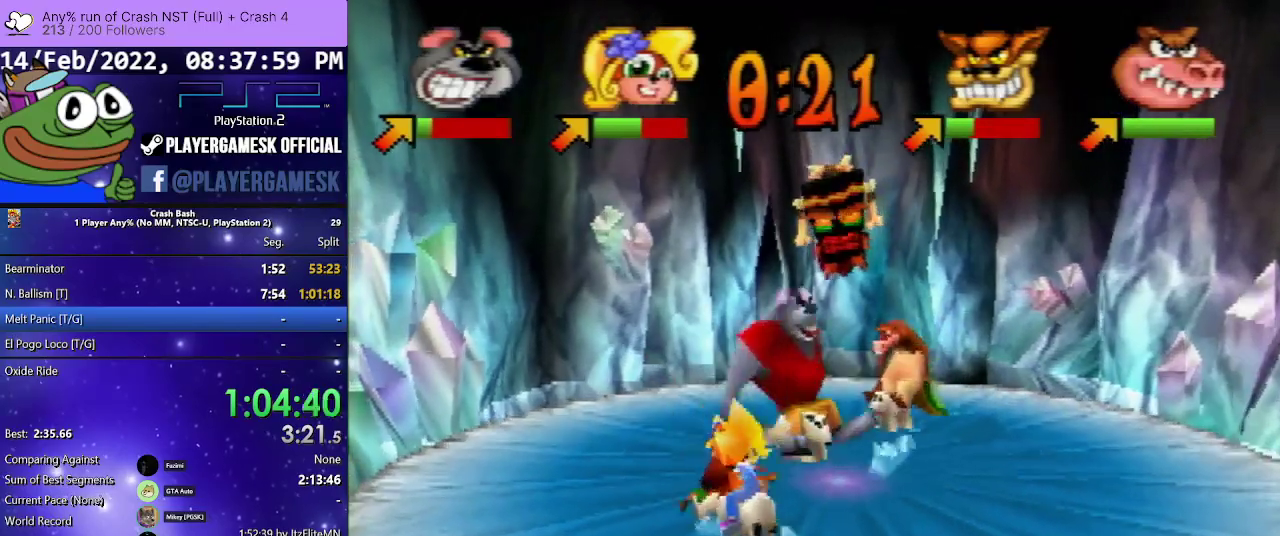
{"buttons": ["DPAD_UP", "DPAD_LEFT"], "events": [[100, "SQUARE", "up"], [167, "SQUARE", "down"], [300, "SQUARE", "up"], [367, "DPAD_LEFT", "down"], [367, "DPAD_RIGHT", "up"], [400, "DPAD_UP", "down"], [433, "DPAD_DOWN", "up"]]}
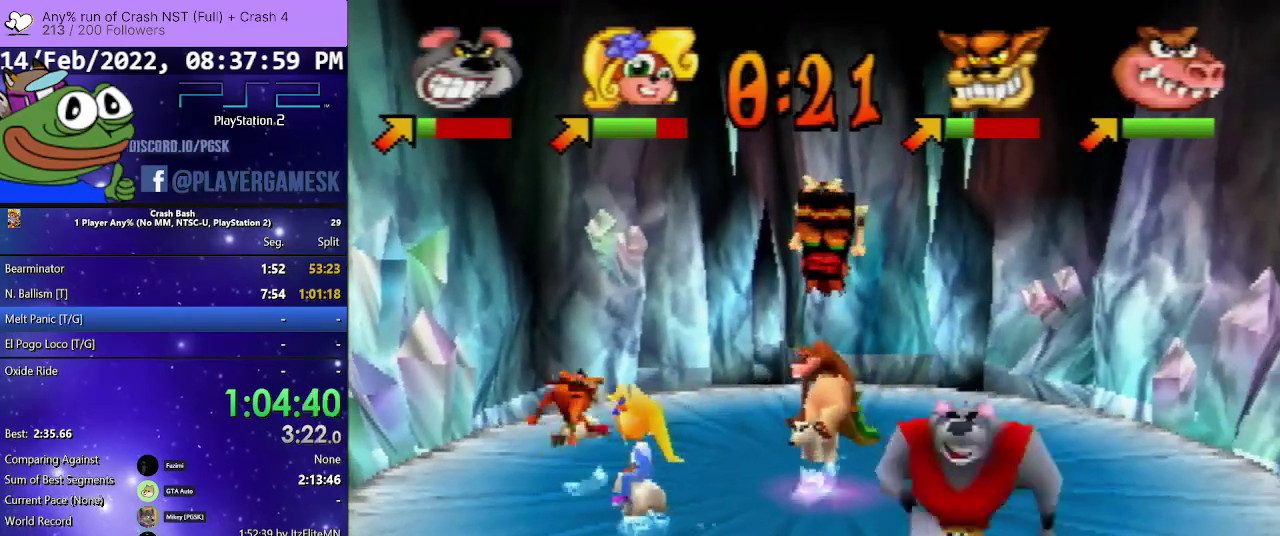
{"buttons": ["DPAD_UP", "DPAD_LEFT"], "events": []}
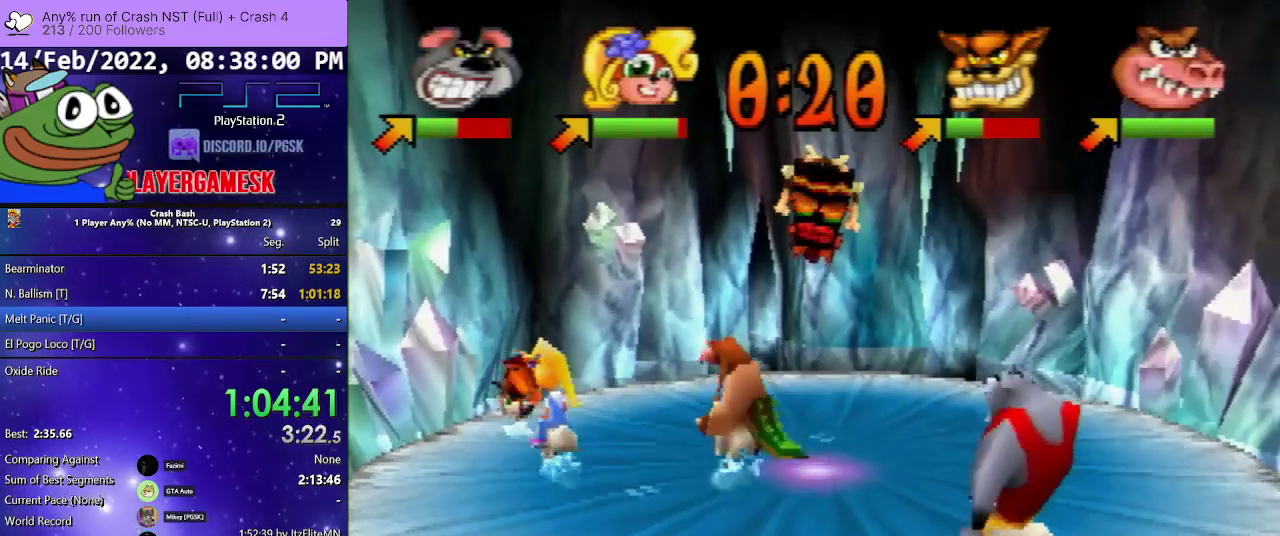
{"buttons": ["DPAD_UP", "DPAD_LEFT"], "events": []}
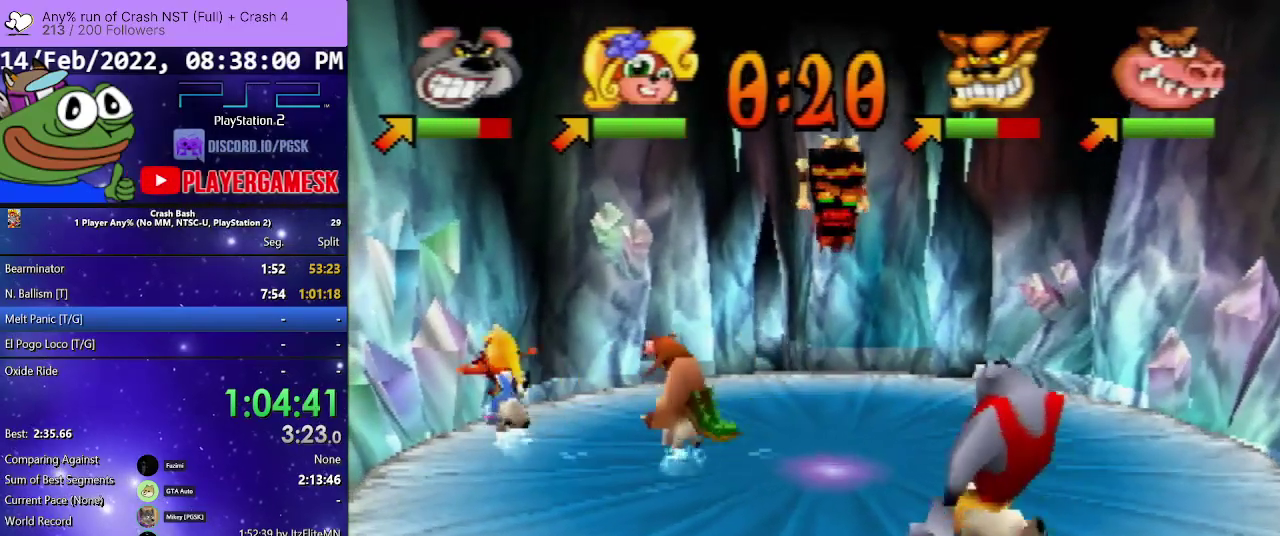
{"buttons": ["DPAD_UP"], "events": [[233, "DPAD_LEFT", "up"]]}
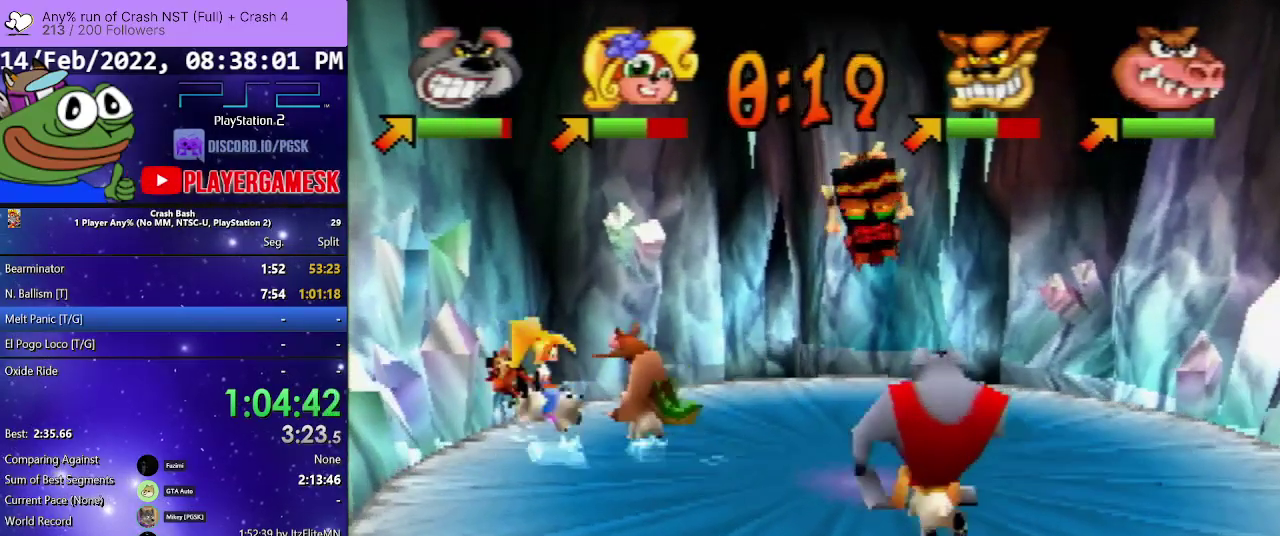
{"buttons": ["DPAD_UP"], "events": [[33, "DPAD_LEFT", "down"], [300, "DPAD_LEFT", "up"]]}
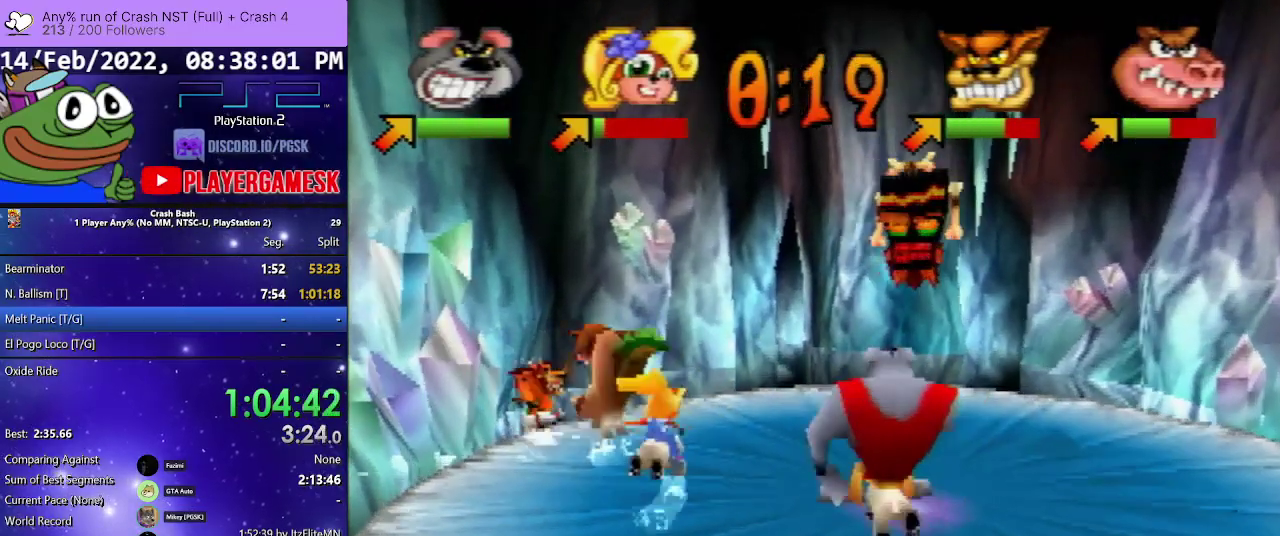
{"buttons": ["SQUARE", "DPAD_UP", "DPAD_LEFT"], "events": [[67, "DPAD_LEFT", "down"], [200, "SQUARE", "down"], [333, "SQUARE", "up"], [433, "SQUARE", "down"]]}
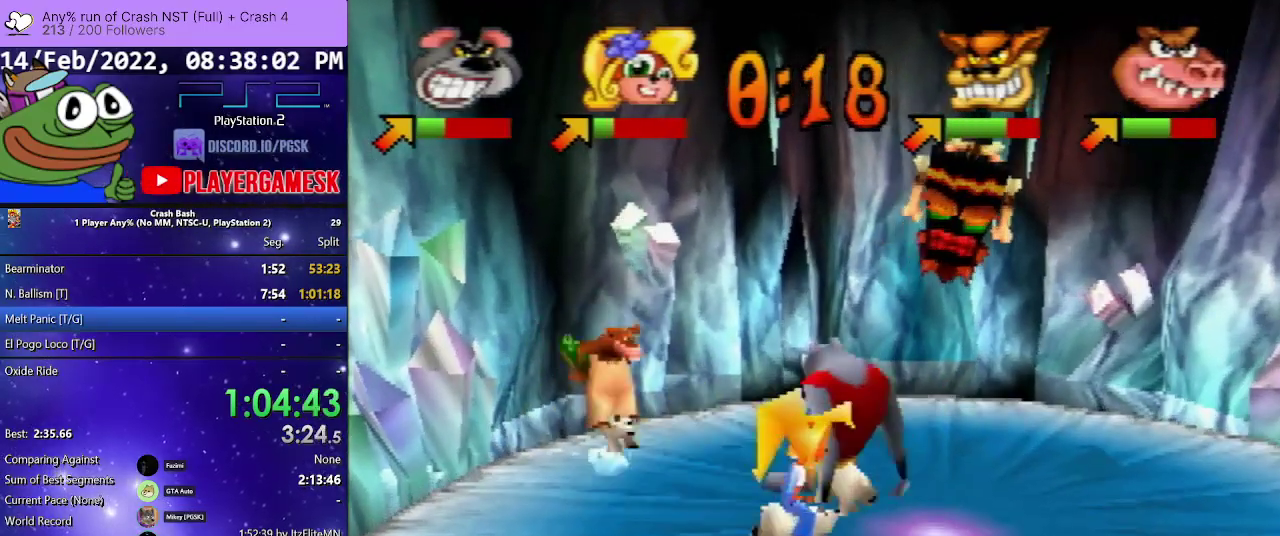
{"buttons": ["SQUARE", "DPAD_UP", "DPAD_LEFT"], "events": [[100, "SQUARE", "up"], [200, "SQUARE", "down"], [300, "SQUARE", "up"], [400, "SQUARE", "down"]]}
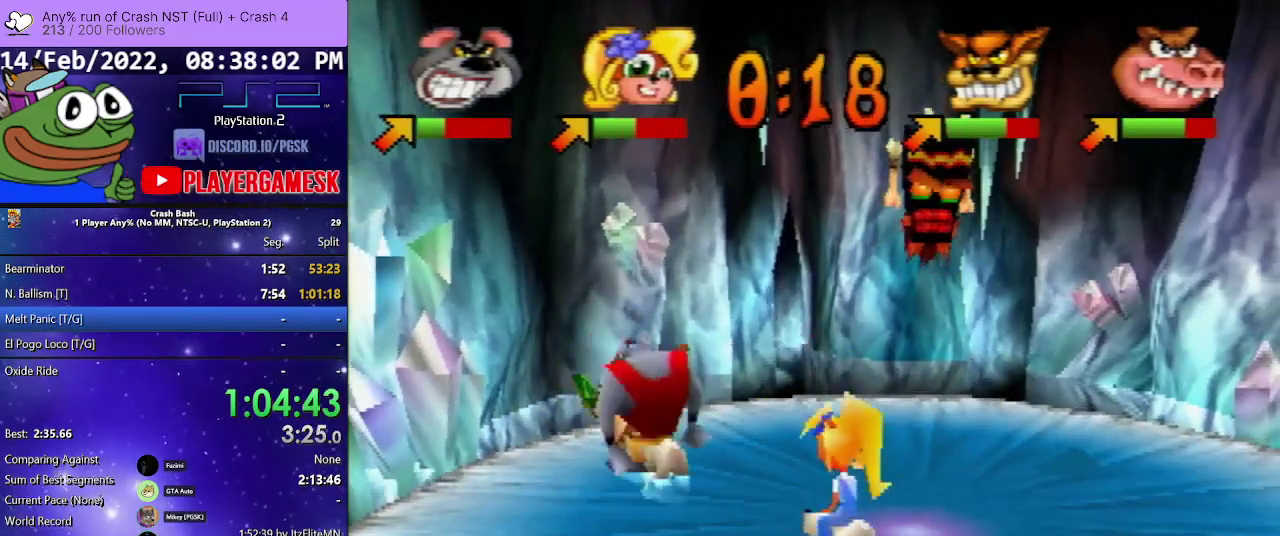
{"buttons": ["DPAD_UP", "DPAD_LEFT"], "events": [[33, "SQUARE", "up"], [167, "DPAD_LEFT", "up"], [167, "DPAD_RIGHT", "down"], [167, "DPAD_UP", "up"], [200, "DPAD_DOWN", "down"], [333, "DPAD_UP", "down"], [367, "DPAD_DOWN", "up"], [367, "DPAD_LEFT", "down"], [367, "DPAD_RIGHT", "up"]]}
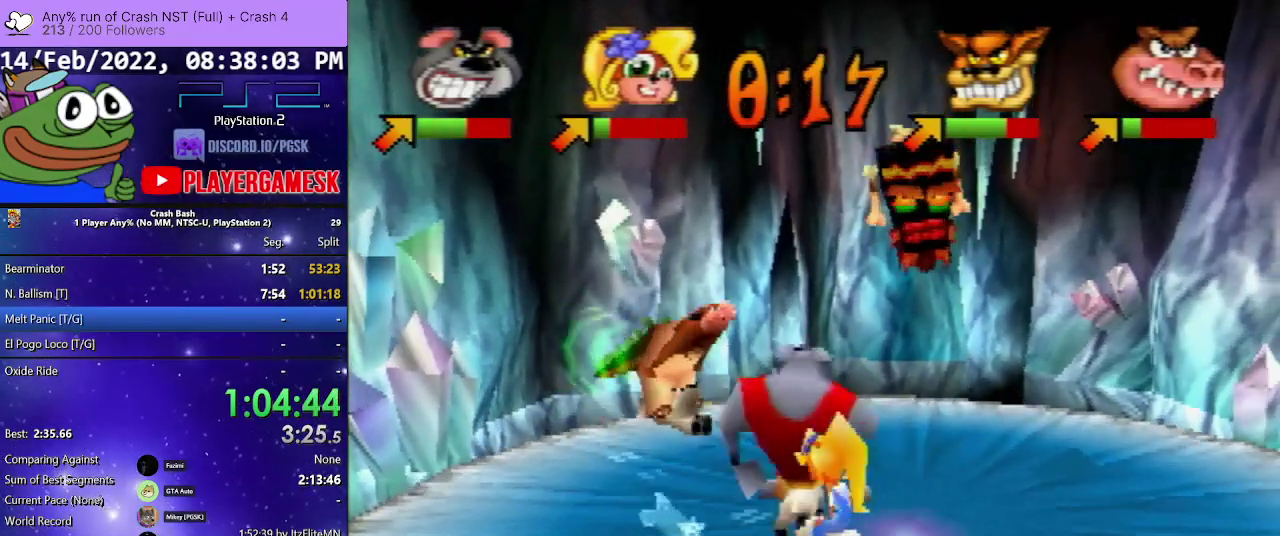
{"buttons": ["DPAD_UP"], "events": [[400, "DPAD_LEFT", "up"]]}
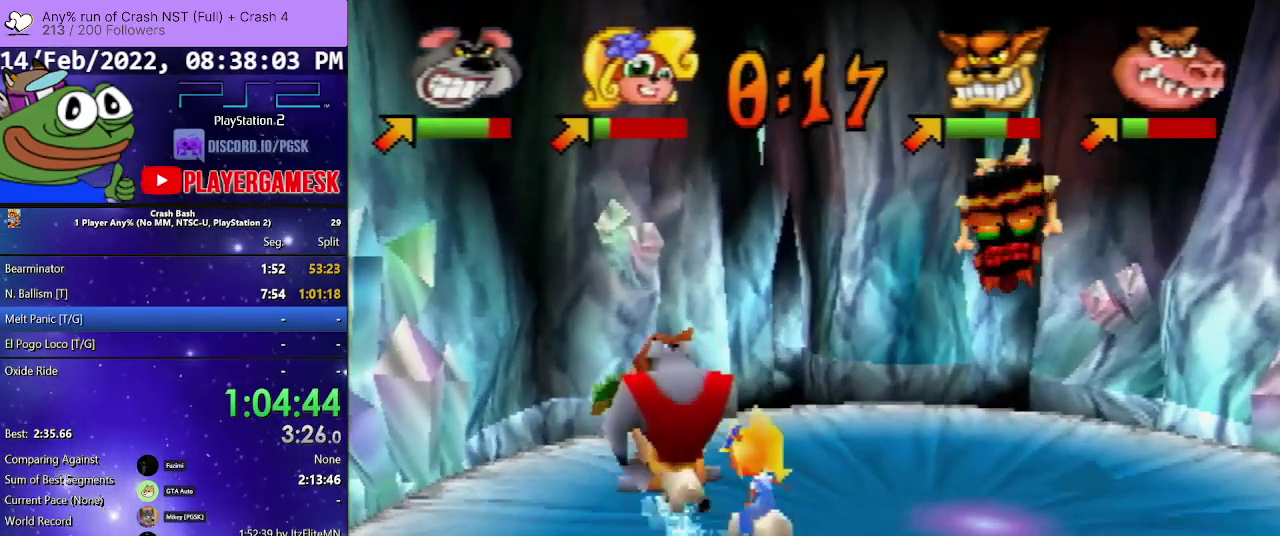
{"buttons": ["SQUARE", "DPAD_UP", "DPAD_LEFT"], "events": [[100, "DPAD_LEFT", "down"], [267, "SQUARE", "down"], [400, "SQUARE", "up"], [467, "SQUARE", "down"]]}